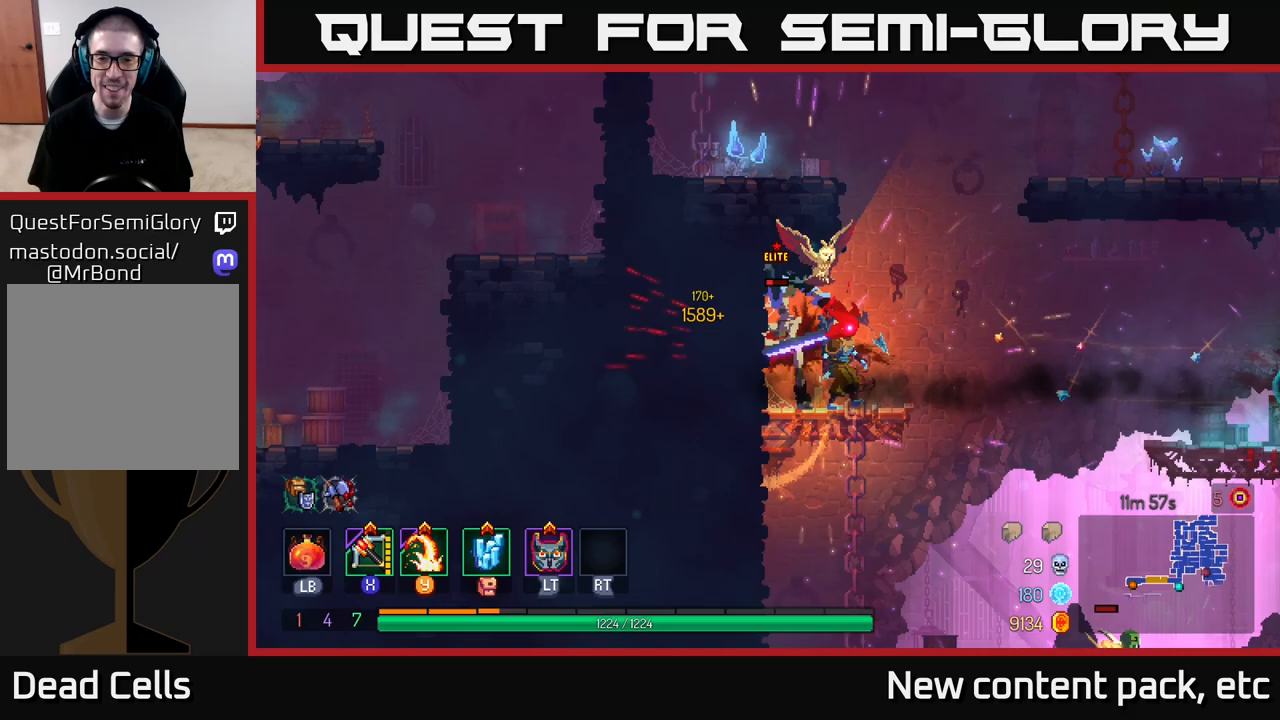
Gameplay with a controller (Xbox layout); each line is a JSON object with the inputs held at the frame after it. "events" lists button and stick changes between this image and that frame as [ms after this image, input, new state], when the widget could be followed in between.
{"buttons": [], "left_stick": "left", "right_stick": "center", "events": [[17, "X", "down"], [117, "X", "up"], [117, "left_stick", "center"], [283, "left_stick", "left"]]}
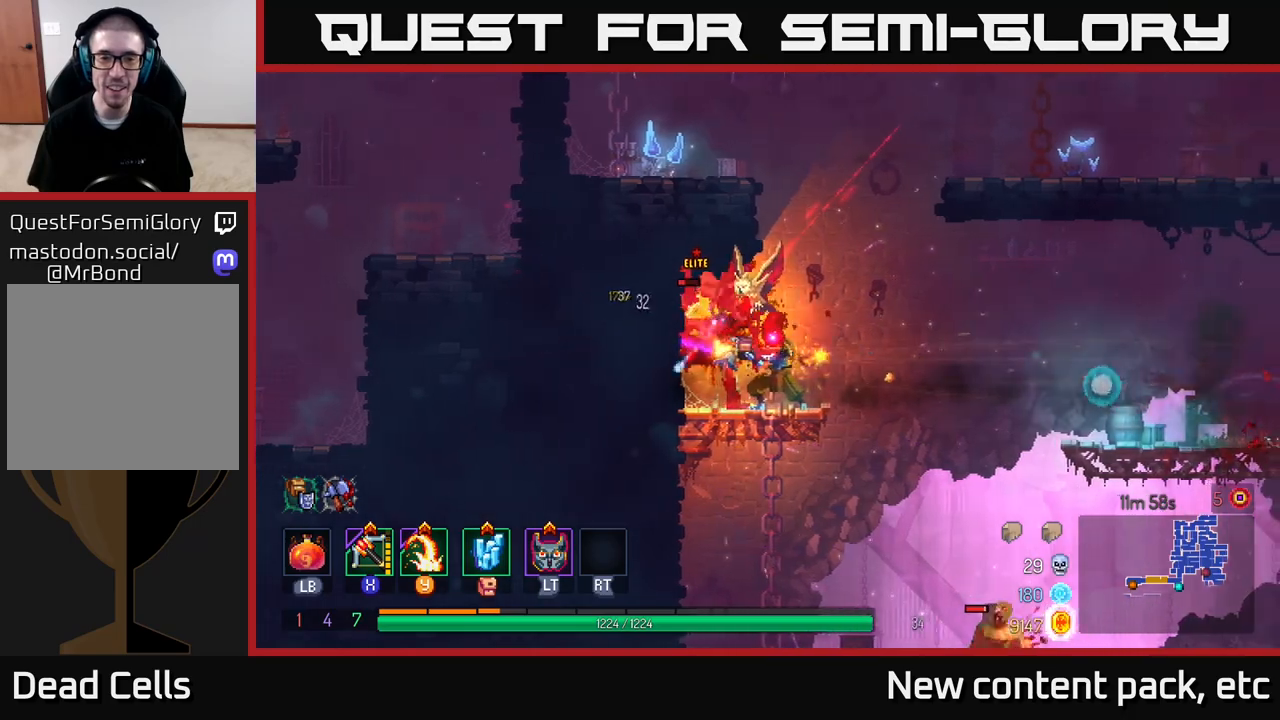
{"buttons": [], "left_stick": "right", "right_stick": "center", "events": [[83, "left_stick", "center"], [217, "left_stick", "right"], [333, "B", "down"], [433, "B", "up"]]}
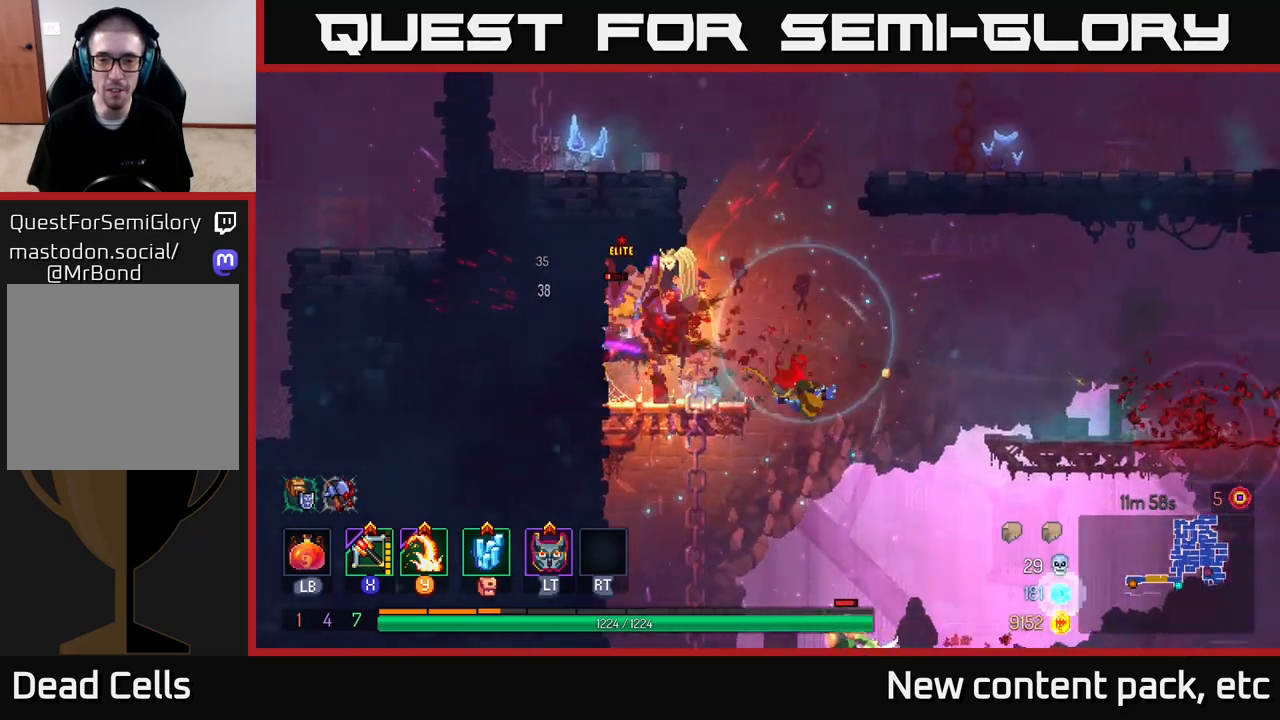
{"buttons": [], "left_stick": "right", "right_stick": "center", "events": [[83, "A", "down"], [183, "A", "up"]]}
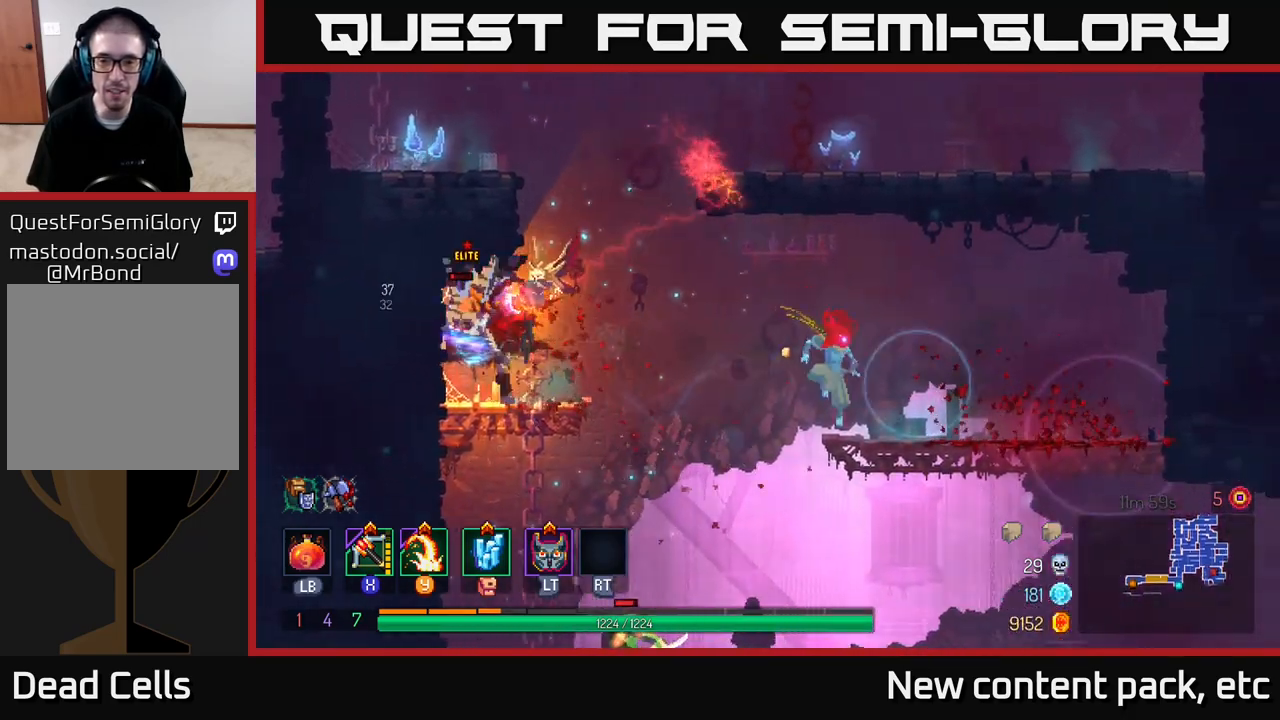
{"buttons": [], "left_stick": "left", "right_stick": "center", "events": [[100, "B", "down"], [217, "B", "up"], [317, "X", "down"], [317, "left_stick", "left"], [400, "X", "up"]]}
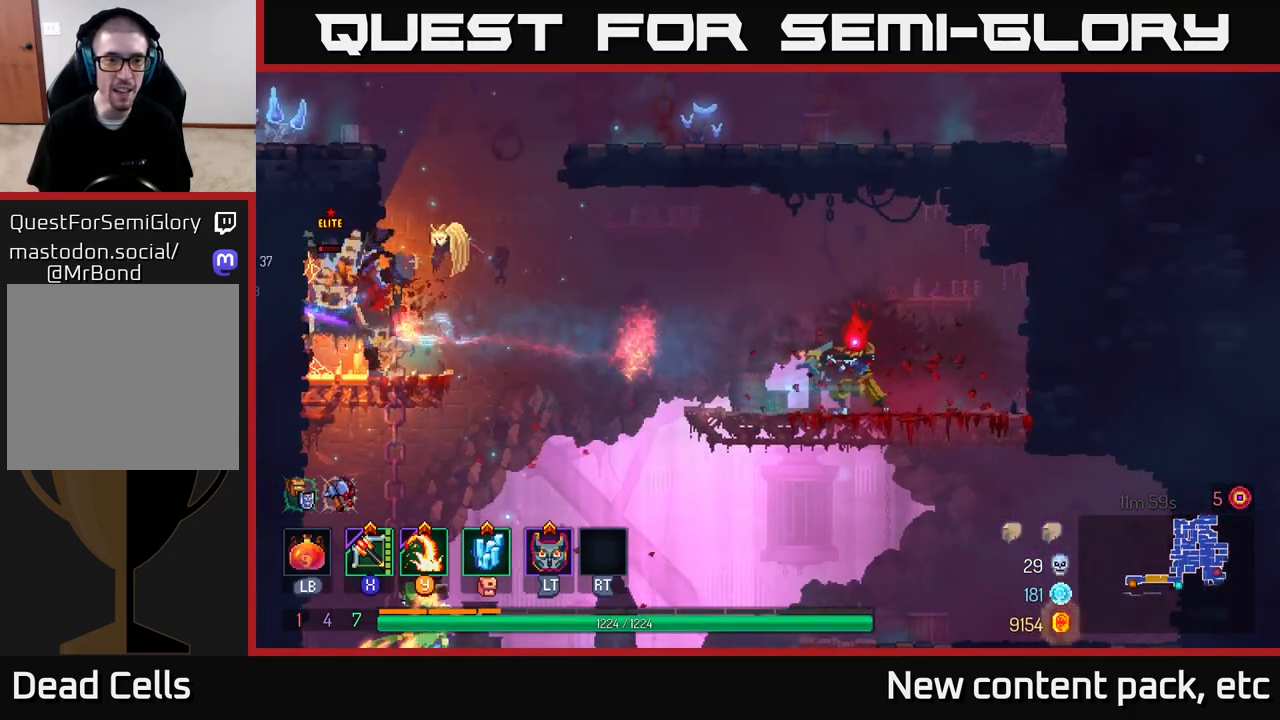
{"buttons": [], "left_stick": "left", "right_stick": "center", "events": []}
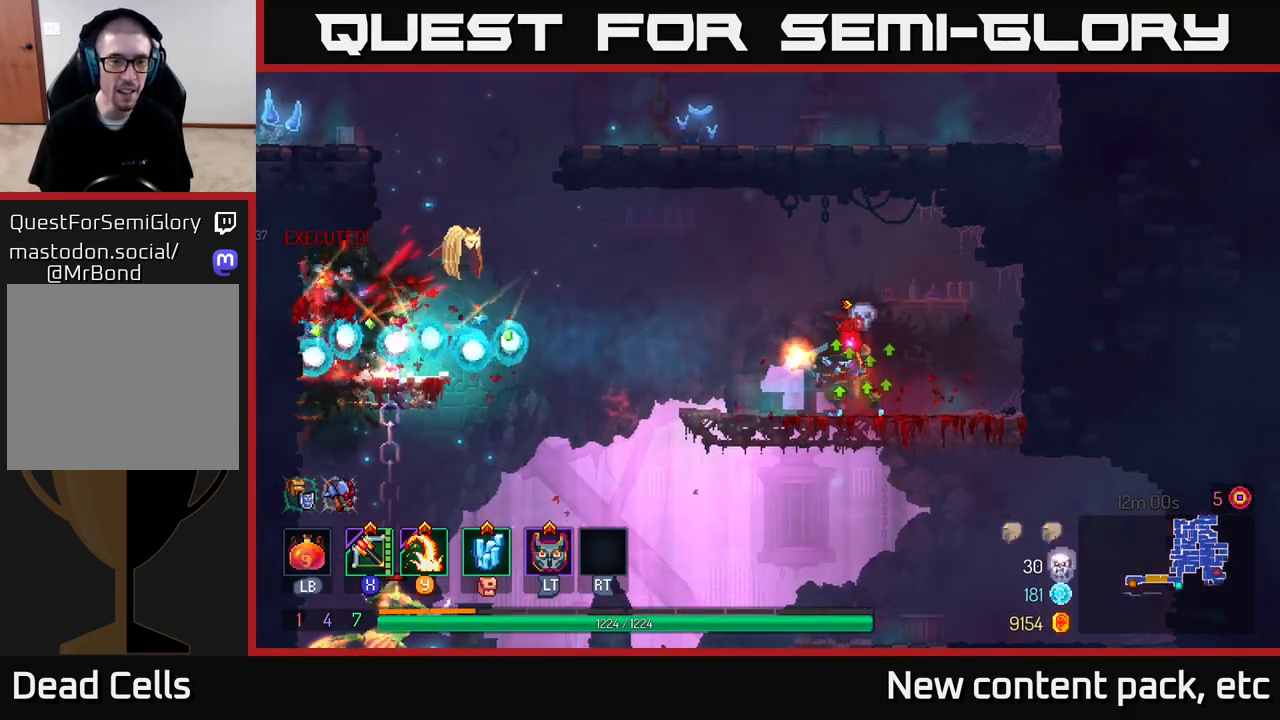
{"buttons": [], "left_stick": "left", "right_stick": "center", "events": [[83, "left_stick", "center"], [250, "left_stick", "left"]]}
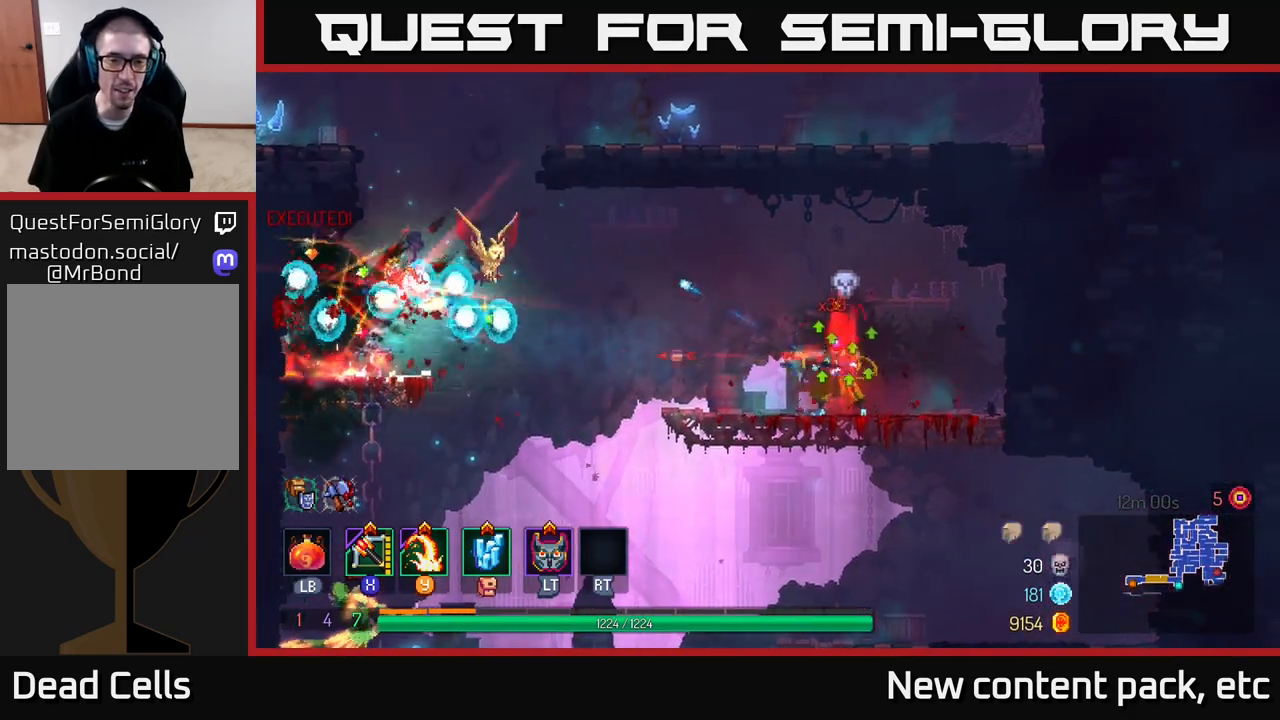
{"buttons": ["A"], "left_stick": "left", "right_stick": "center", "events": [[467, "A", "down"]]}
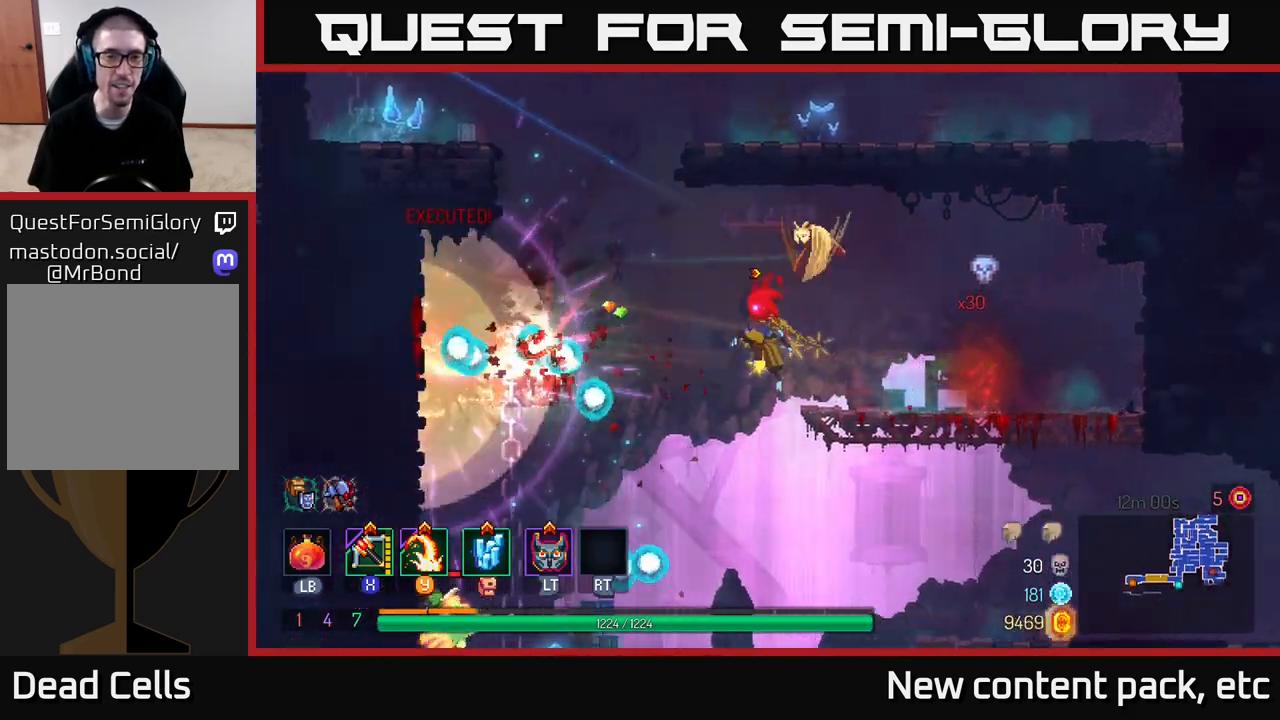
{"buttons": [], "left_stick": "left", "right_stick": "center", "events": [[100, "A", "up"], [267, "A", "down"], [350, "A", "up"]]}
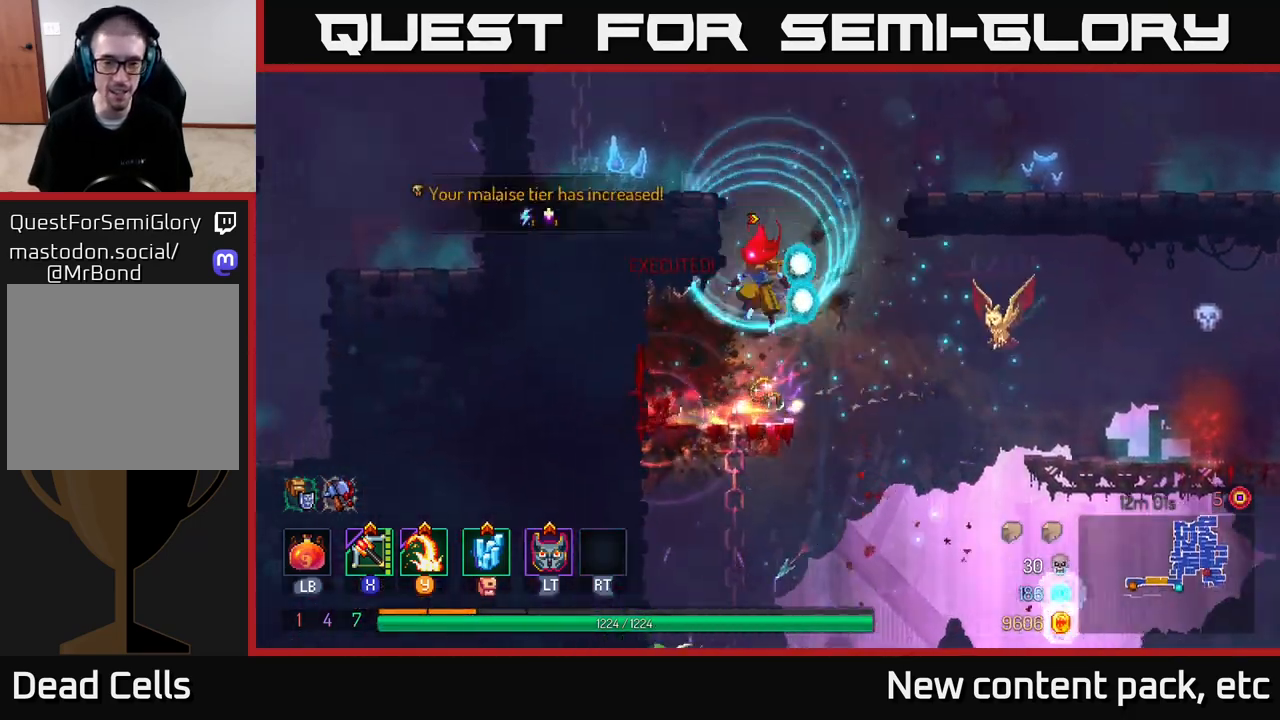
{"buttons": [], "left_stick": "down", "right_stick": "center", "events": [[267, "left_stick", "center"], [317, "left_stick", "down"], [433, "A", "down"], [467, "A", "up"]]}
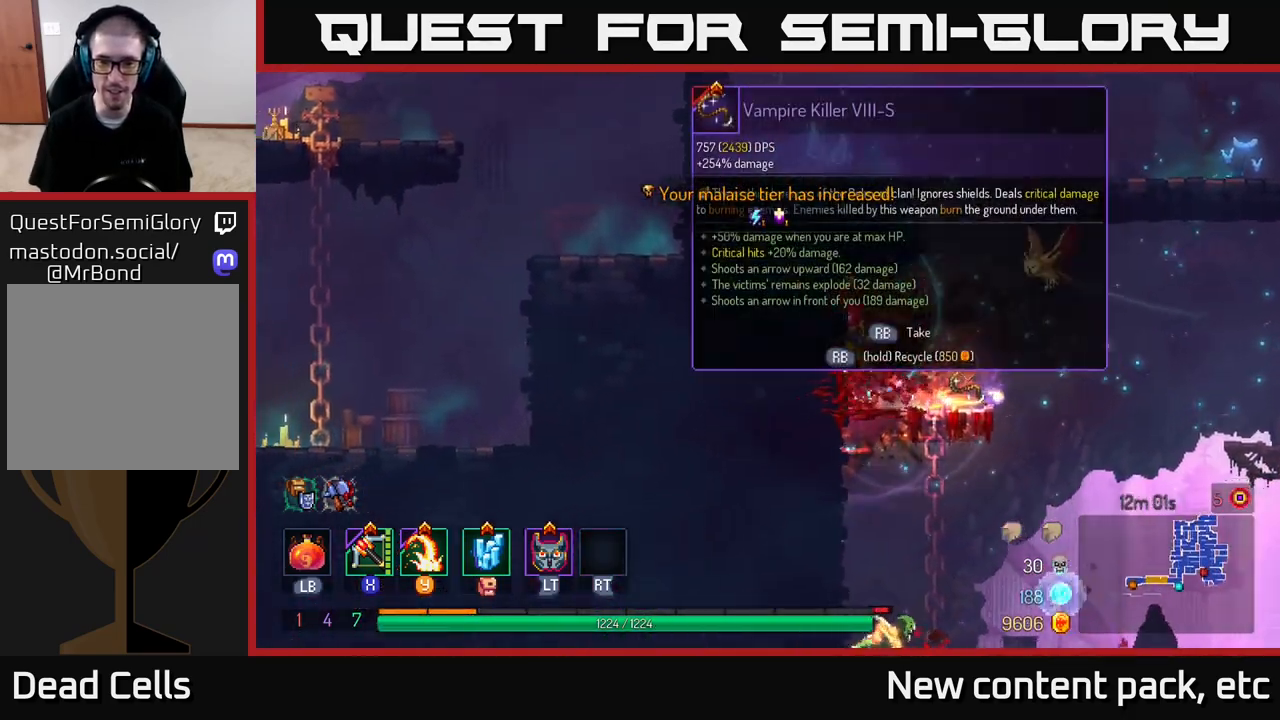
{"buttons": [], "left_stick": "right", "right_stick": "center", "events": [[33, "A", "down"], [117, "A", "up"], [367, "left_stick", "center"], [467, "left_stick", "right"]]}
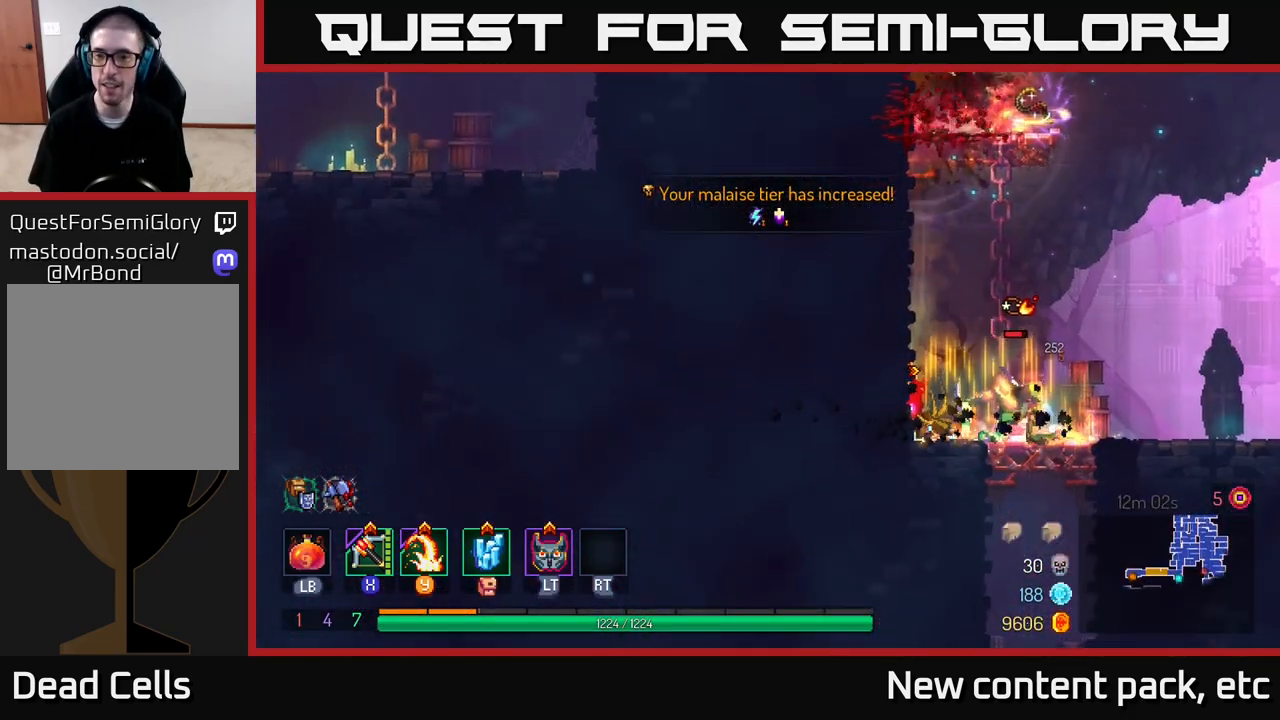
{"buttons": [], "left_stick": "center", "right_stick": "center", "events": [[83, "Y", "down"], [167, "Y", "up"], [500, "left_stick", "center"]]}
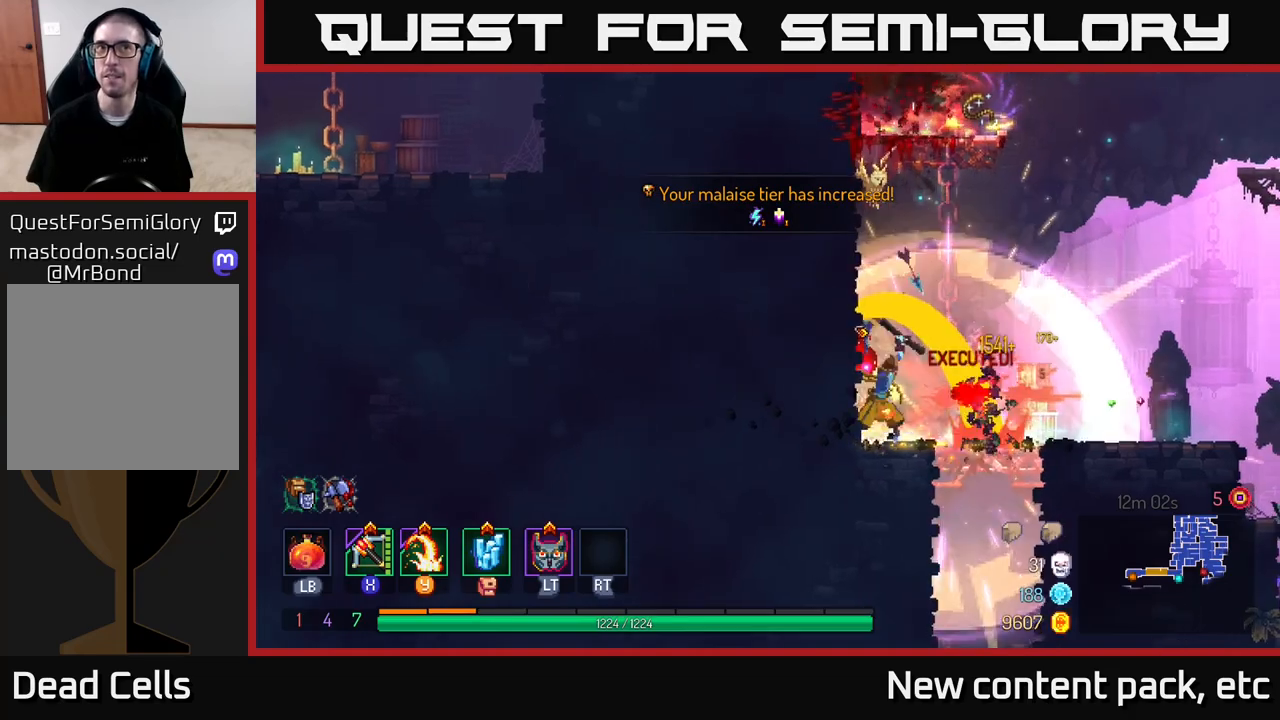
{"buttons": [], "left_stick": "right", "right_stick": "center", "events": [[150, "left_stick", "right"], [267, "X", "down"], [400, "X", "up"]]}
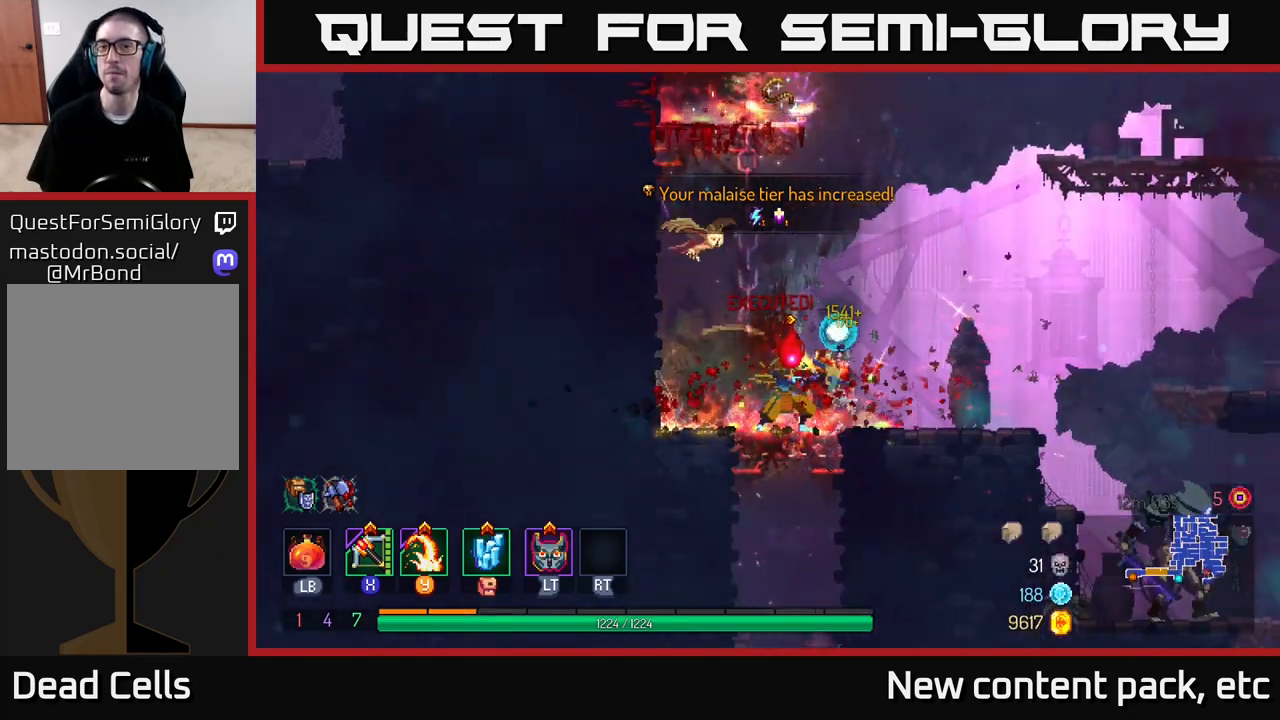
{"buttons": [], "left_stick": "right", "right_stick": "center", "events": [[150, "left_stick", "center"], [317, "left_stick", "right"]]}
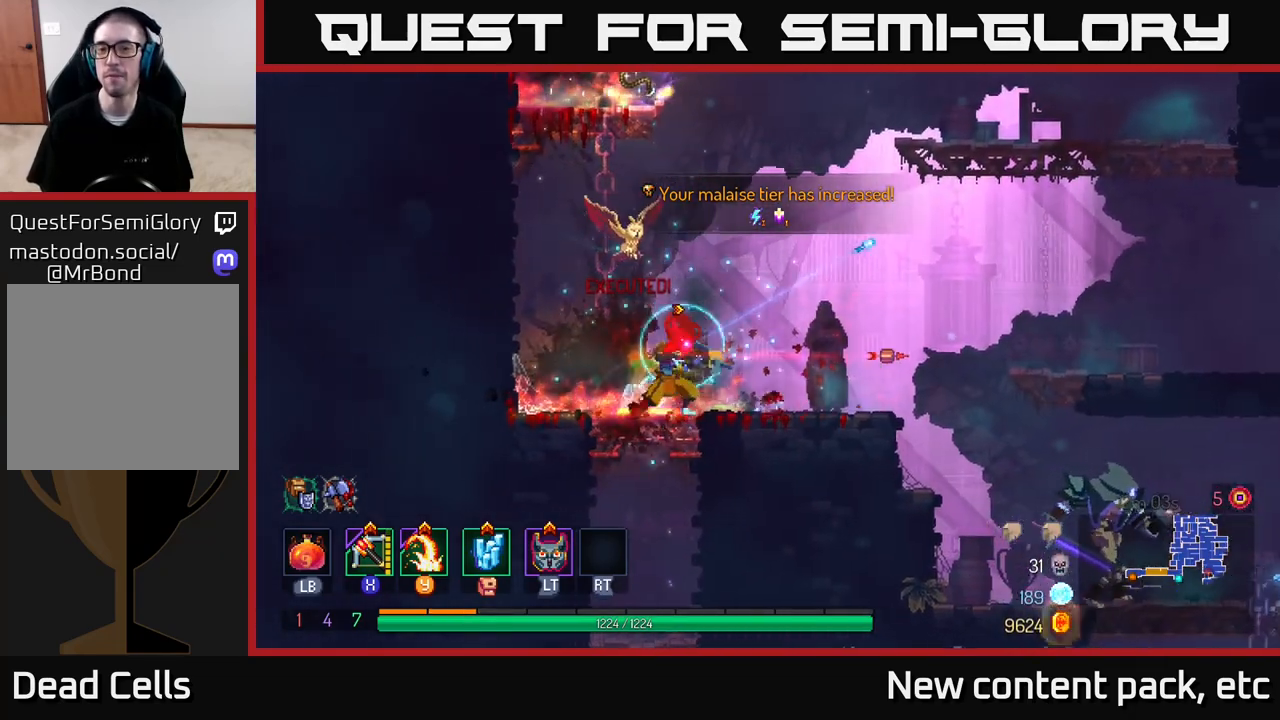
{"buttons": ["A"], "left_stick": "right", "right_stick": "center", "events": [[300, "A", "down"]]}
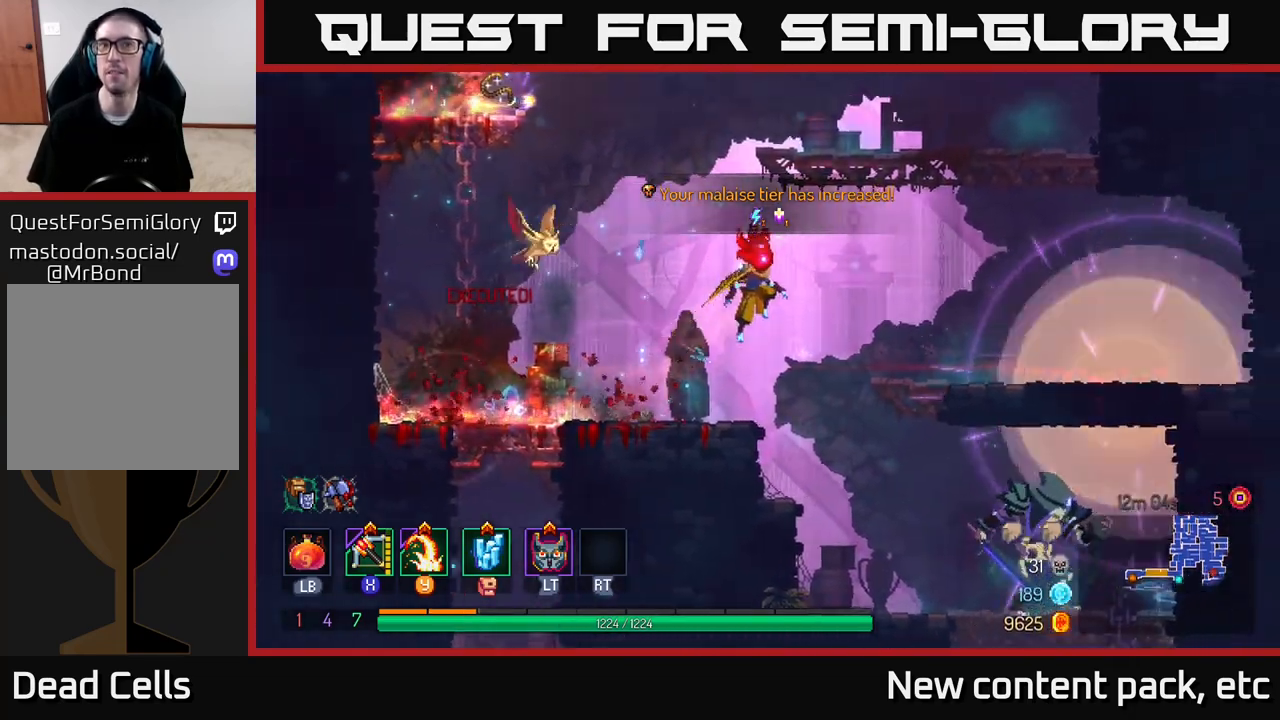
{"buttons": [], "left_stick": "right", "right_stick": "center", "events": [[17, "A", "up"], [267, "left_stick", "down-left"], [417, "left_stick", "center"], [500, "left_stick", "right"]]}
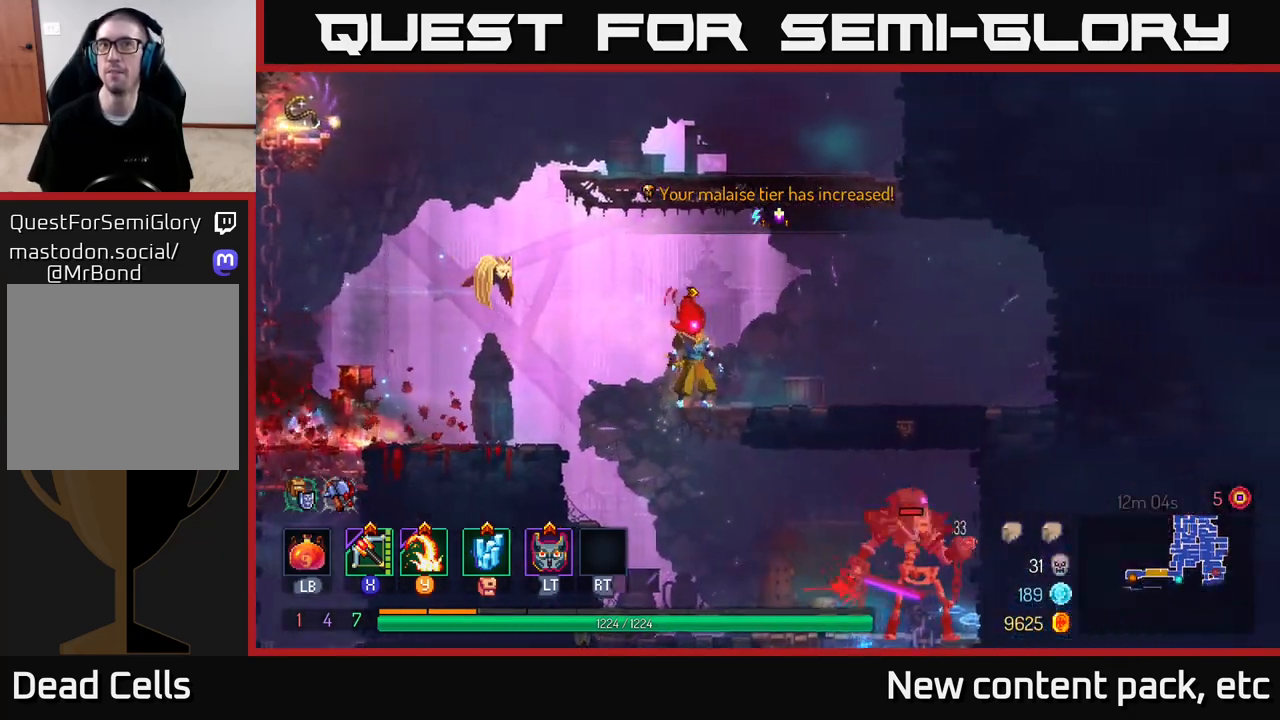
{"buttons": ["A"], "left_stick": "left", "right_stick": "center", "events": [[167, "B", "down"], [283, "B", "up"], [300, "left_stick", "down-left"], [417, "left_stick", "left"], [500, "A", "down"]]}
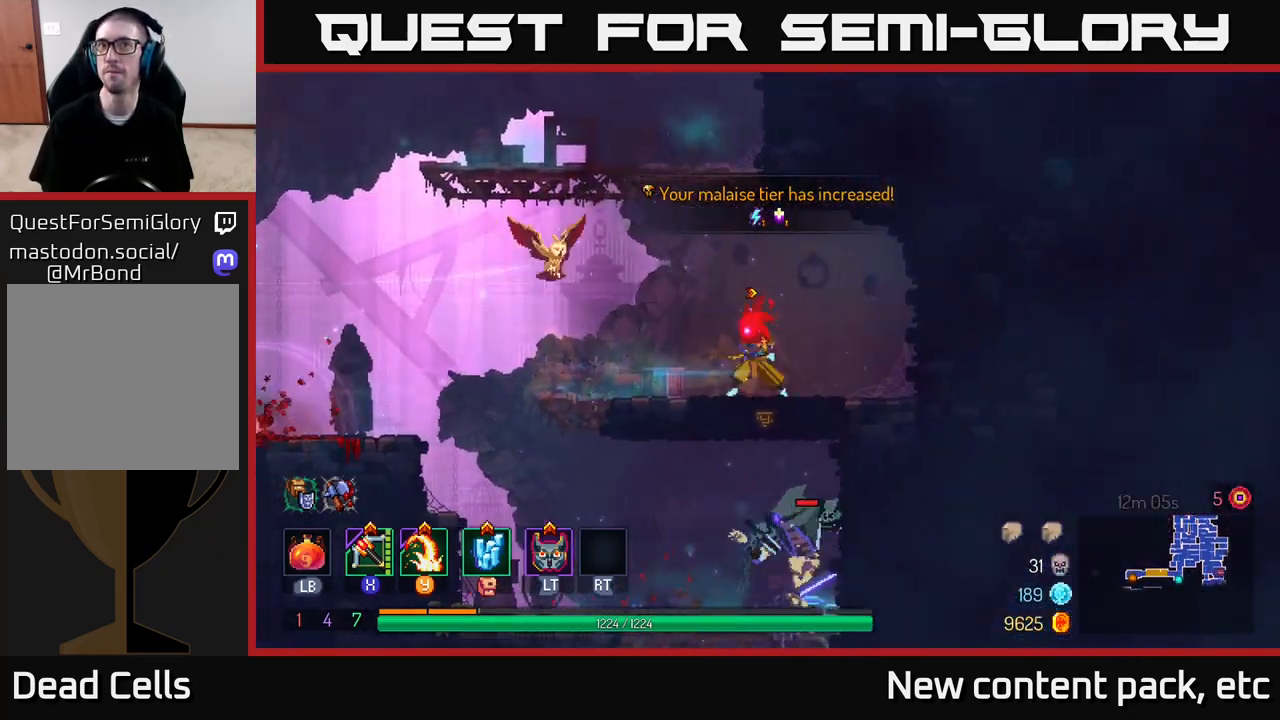
{"buttons": [], "left_stick": "left", "right_stick": "center", "events": [[117, "A", "up"]]}
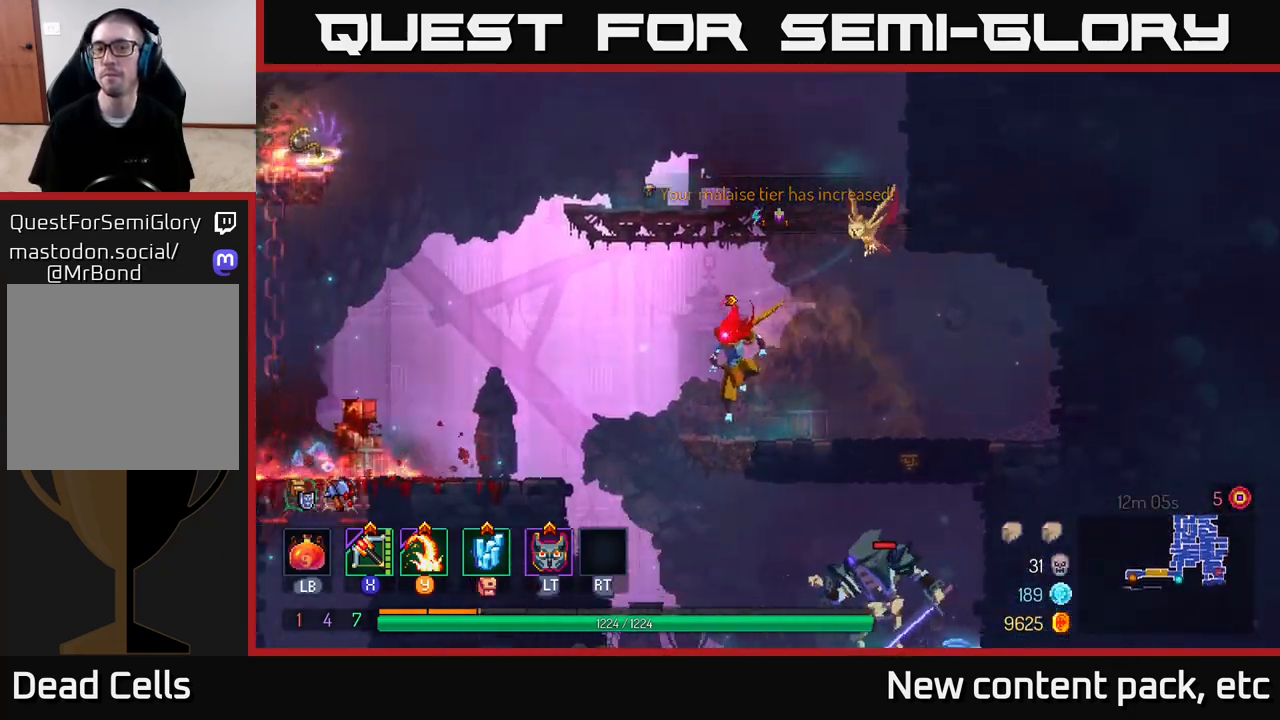
{"buttons": [], "left_stick": "right", "right_stick": "center", "events": [[100, "left_stick", "down"], [150, "A", "down"], [217, "A", "up"], [250, "A", "down"], [367, "A", "up"], [417, "left_stick", "right"]]}
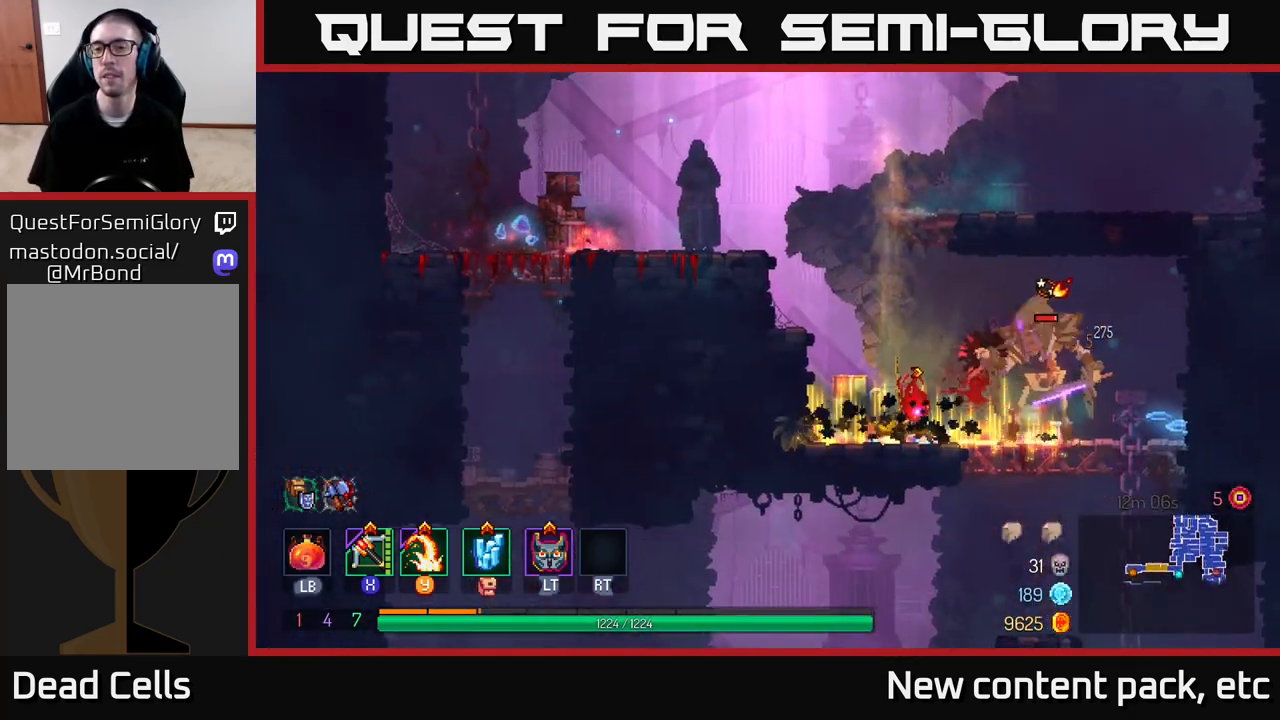
{"buttons": [], "left_stick": "right", "right_stick": "center", "events": [[417, "Y", "down"], [500, "Y", "up"]]}
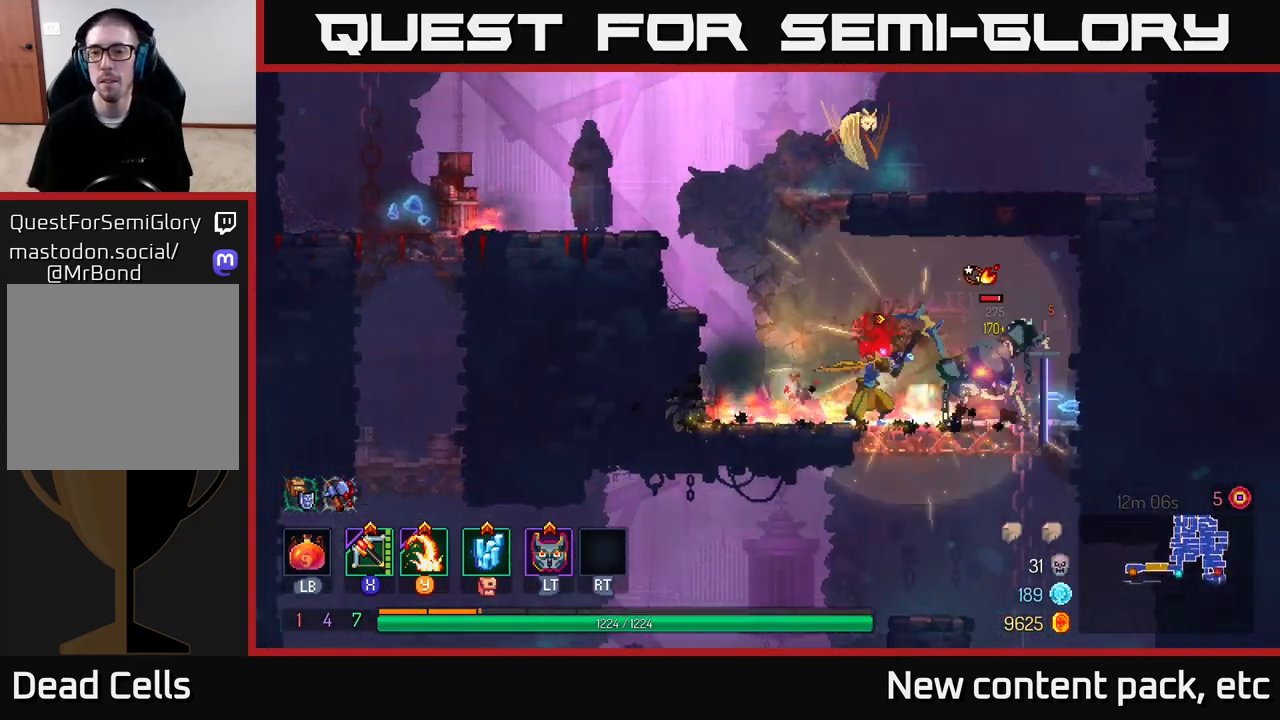
{"buttons": [], "left_stick": "right", "right_stick": "center", "events": [[200, "left_stick", "center"], [400, "left_stick", "right"]]}
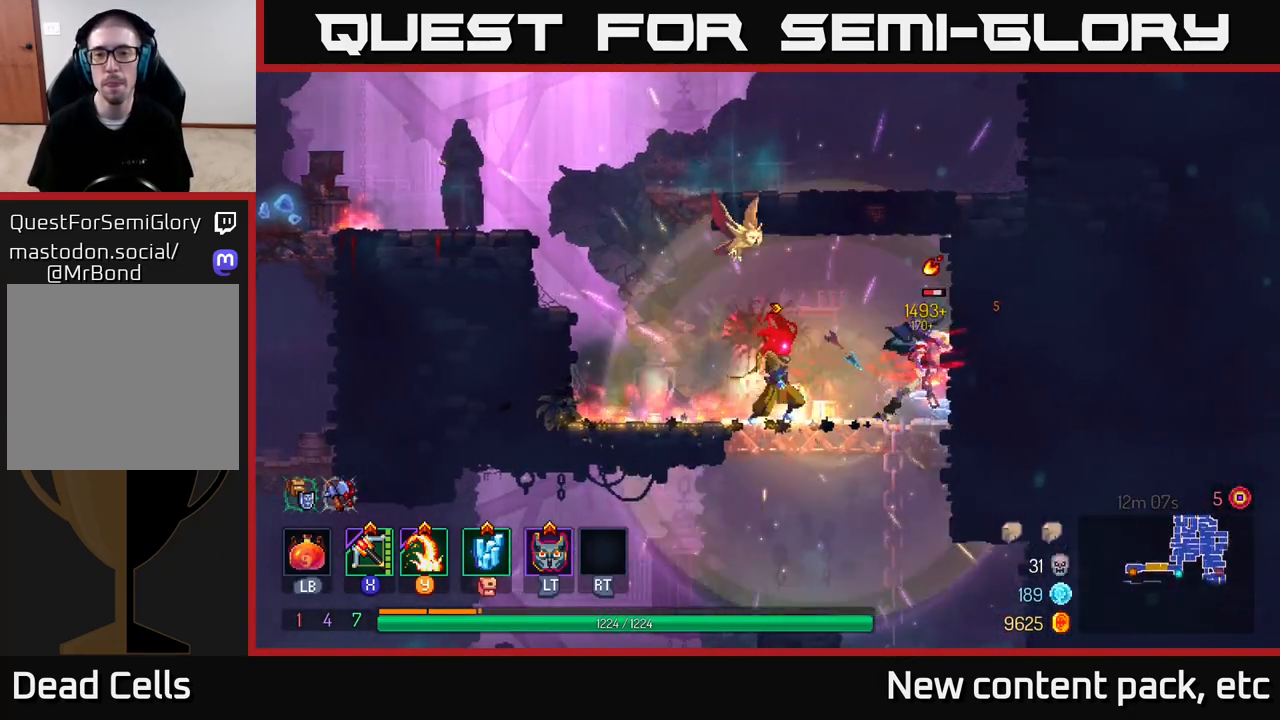
{"buttons": [], "left_stick": "center", "right_stick": "center", "events": [[67, "X", "down"], [167, "X", "up"], [217, "left_stick", "center"]]}
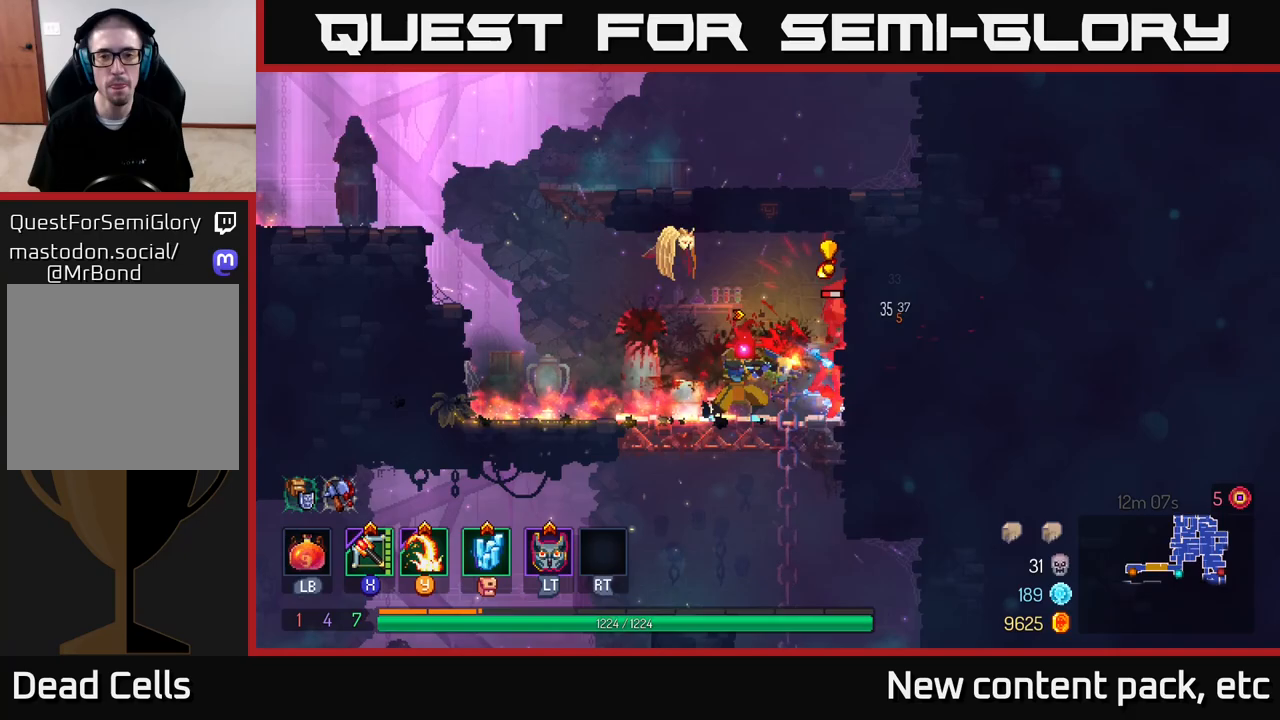
{"buttons": ["B"], "left_stick": "left", "right_stick": "center", "events": [[233, "left_stick", "left"], [267, "B", "down"], [350, "B", "up"], [417, "B", "down"]]}
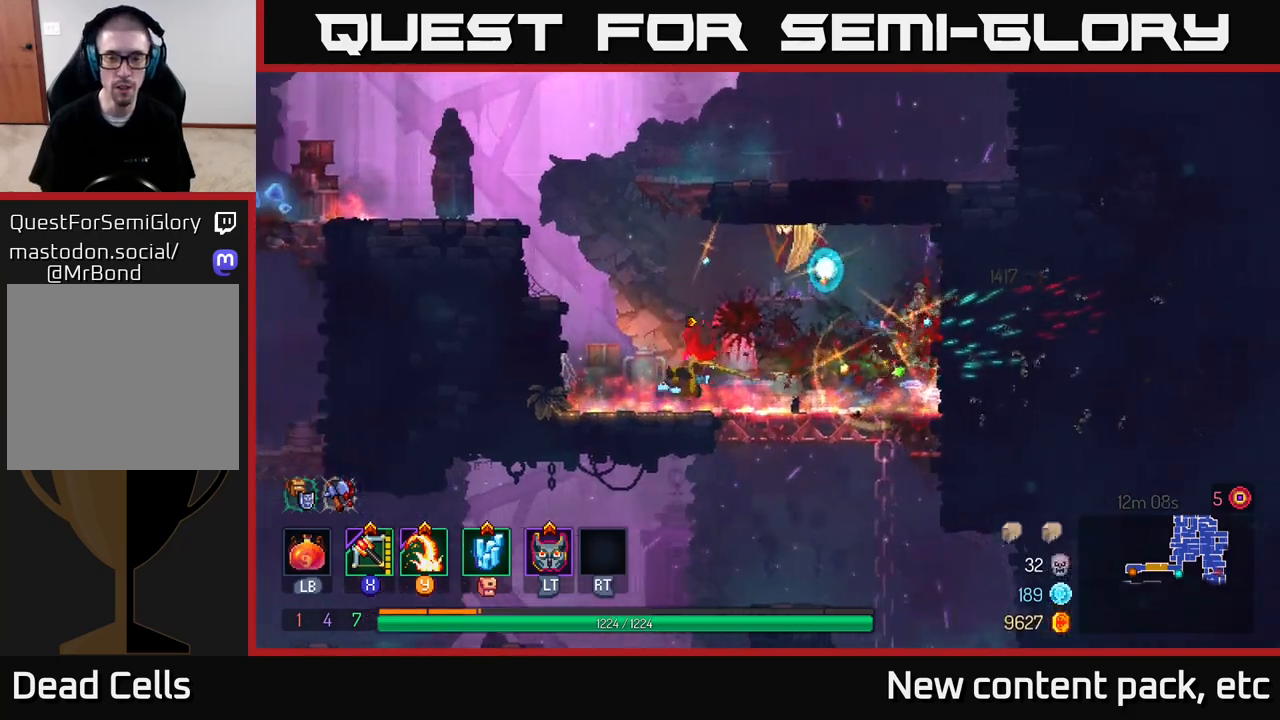
{"buttons": [], "left_stick": "left", "right_stick": "center", "events": [[17, "B", "up"], [217, "A", "down"], [250, "left_stick", "right"], [383, "A", "up"], [383, "left_stick", "left"]]}
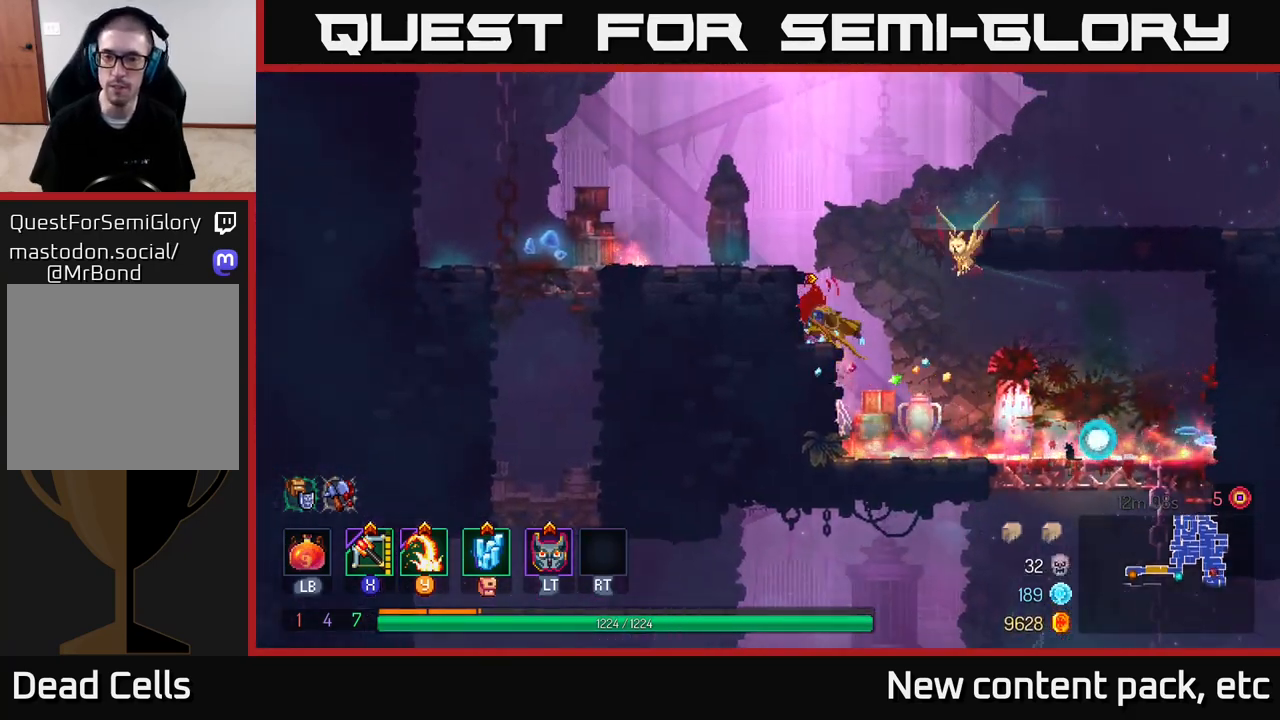
{"buttons": [], "left_stick": "right", "right_stick": "down", "events": [[100, "left_stick", "center"], [217, "left_stick", "right"], [250, "right_stick", "down"]]}
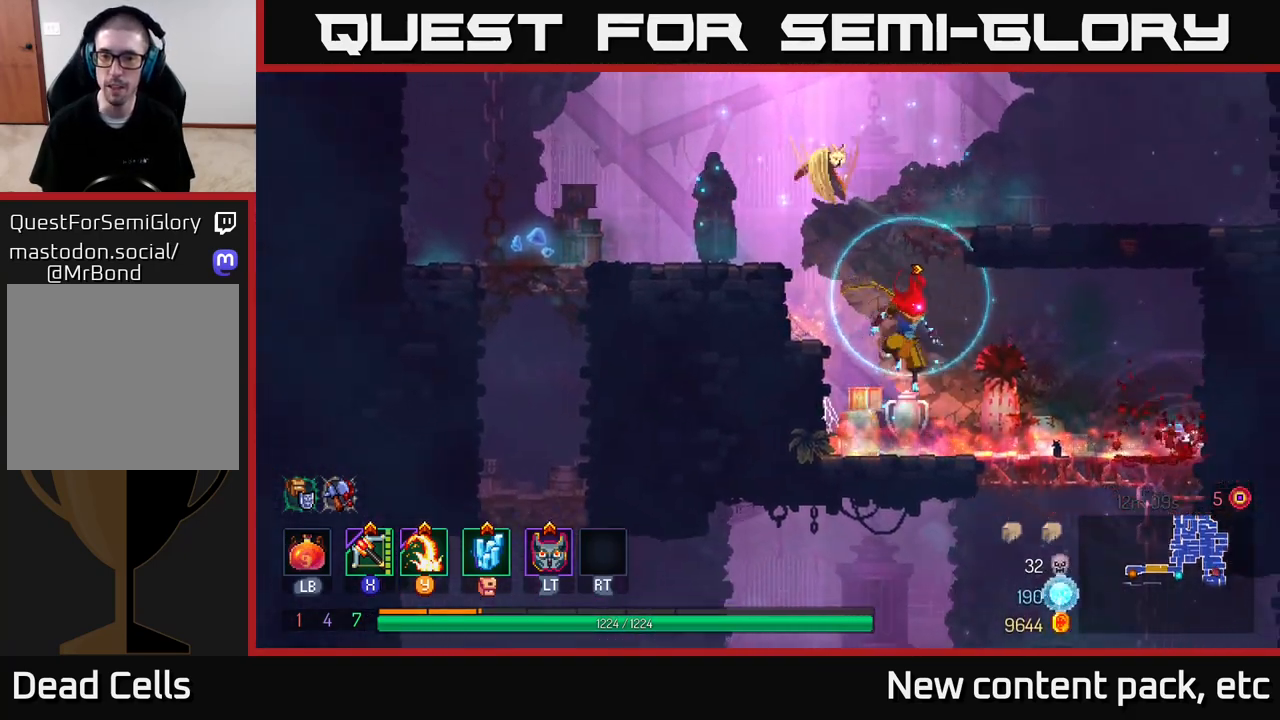
{"buttons": ["A"], "left_stick": "down", "right_stick": "center", "events": [[250, "right_stick", "center"], [283, "left_stick", "down"], [333, "A", "down"], [383, "A", "up"], [450, "A", "down"]]}
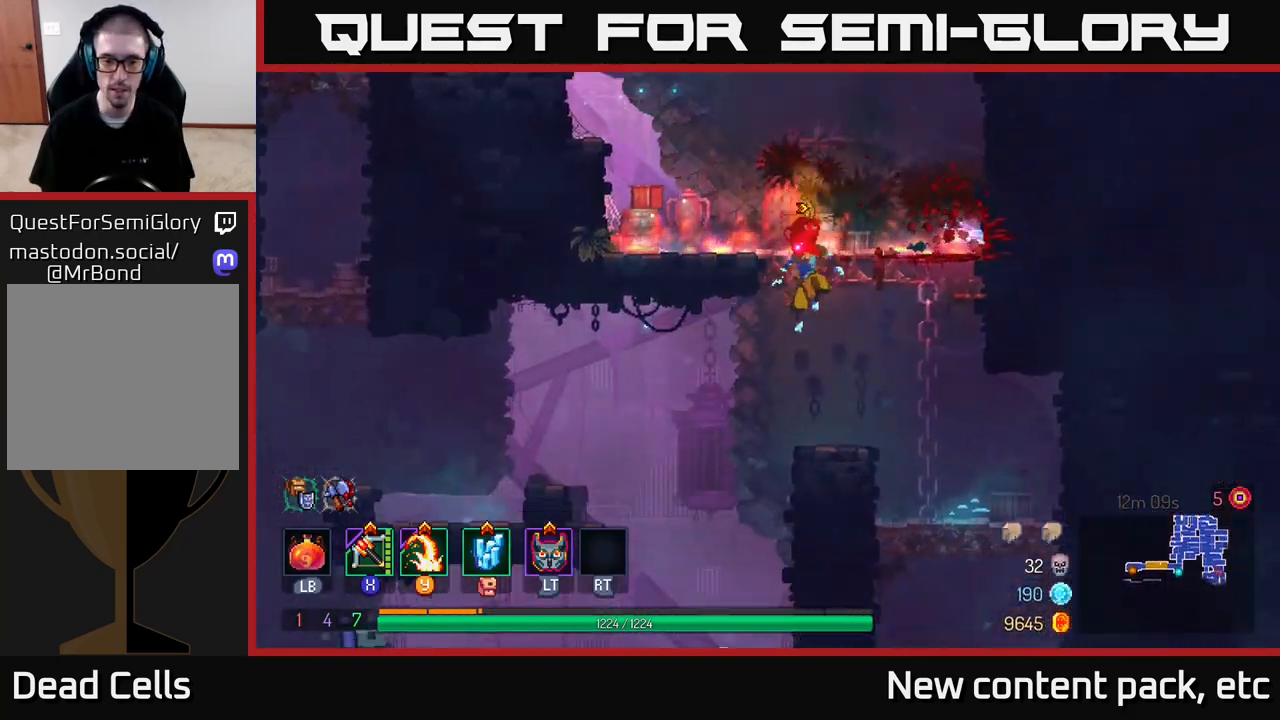
{"buttons": [], "left_stick": "center", "right_stick": "down-left", "events": [[67, "A", "up"], [167, "left_stick", "center"], [300, "right_stick", "down-left"]]}
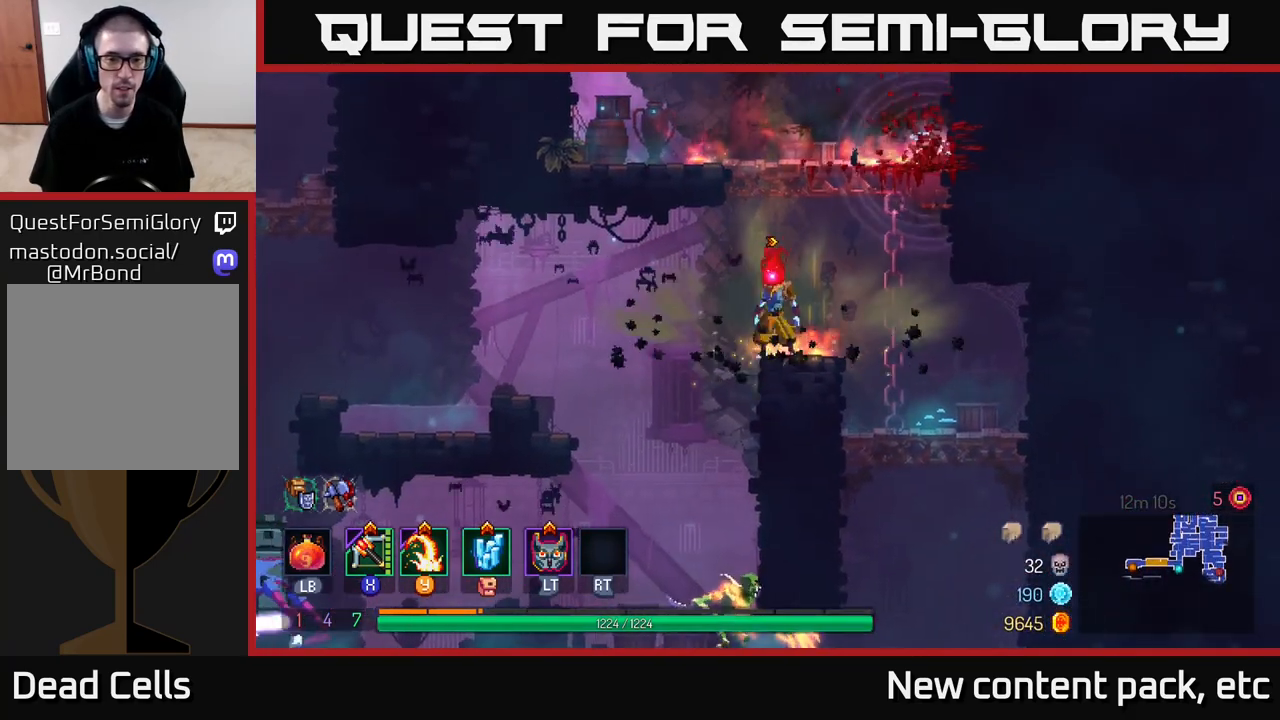
{"buttons": [], "left_stick": "down", "right_stick": "center", "events": [[33, "left_stick", "left"], [100, "right_stick", "center"], [200, "left_stick", "down"], [217, "A", "down"], [300, "A", "up"], [350, "A", "down"], [467, "A", "up"]]}
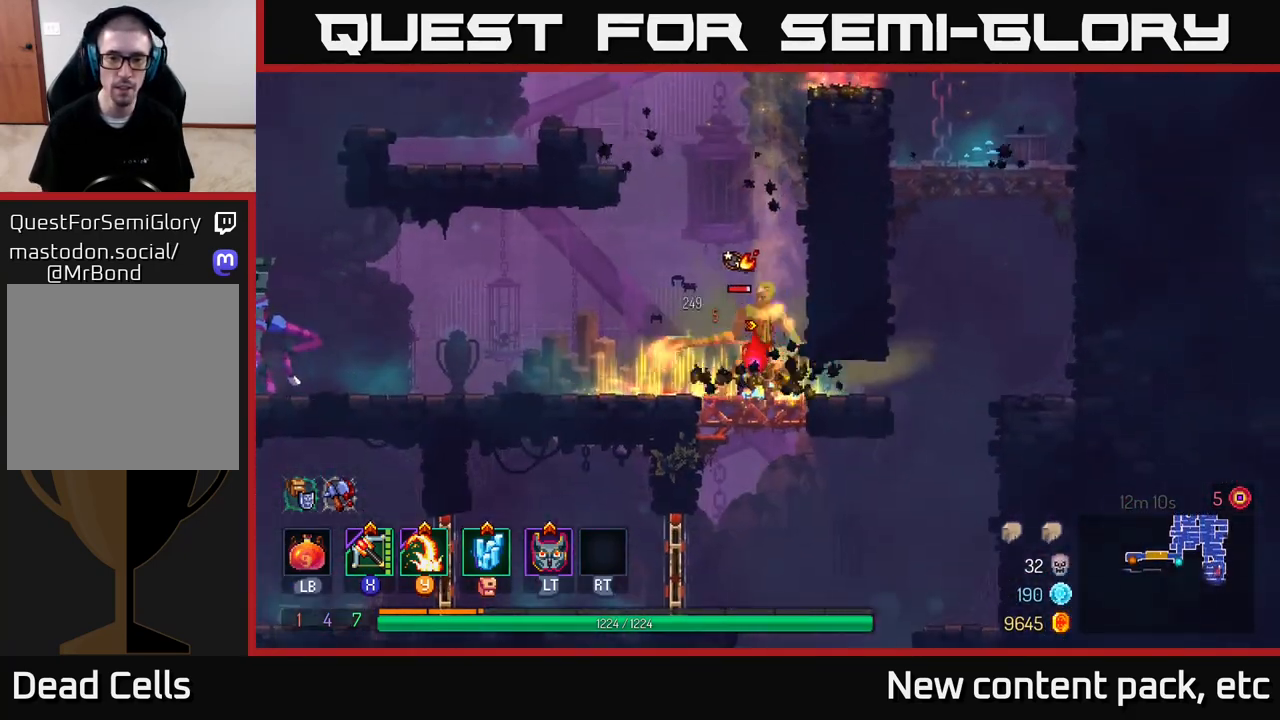
{"buttons": [], "left_stick": "left", "right_stick": "center", "events": [[67, "left_stick", "center"], [317, "Y", "down"], [333, "left_stick", "left"], [383, "Y", "up"]]}
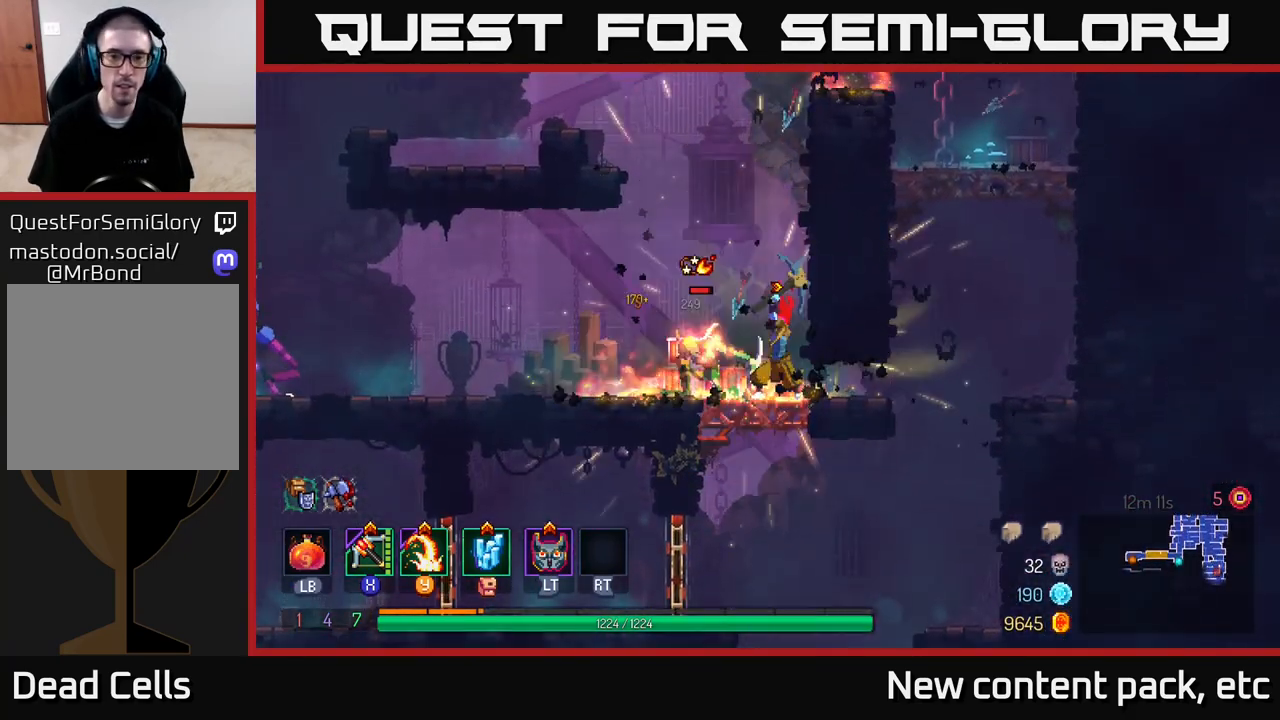
{"buttons": ["X"], "left_stick": "left", "right_stick": "center", "events": [[217, "left_stick", "center"], [333, "left_stick", "left"], [450, "X", "down"]]}
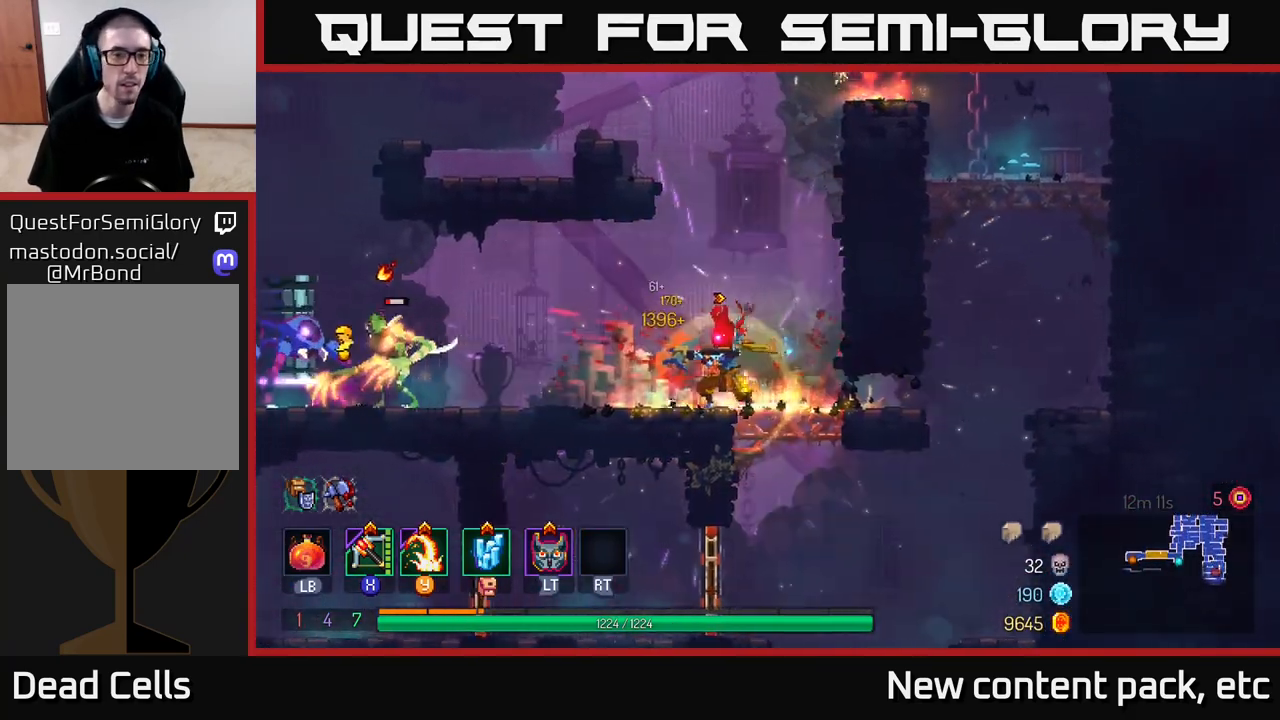
{"buttons": [], "left_stick": "center", "right_stick": "center", "events": [[33, "X", "up"], [333, "left_stick", "center"]]}